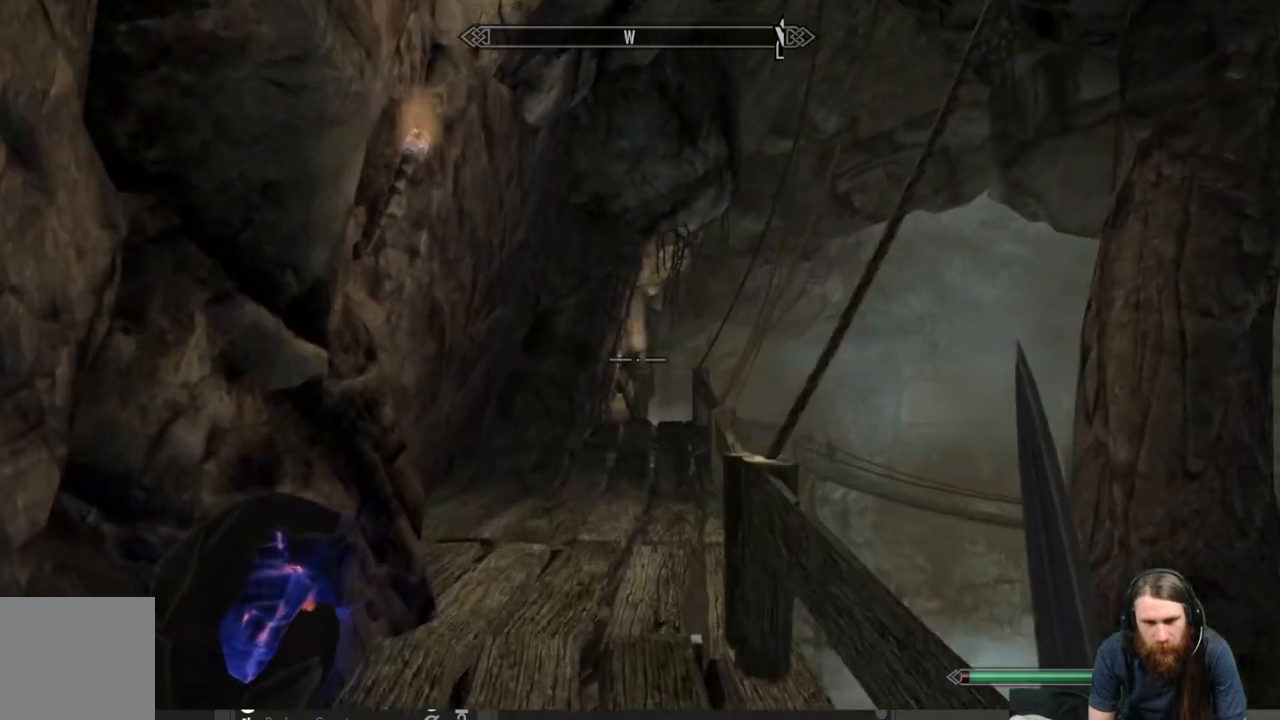
Gameplay with a controller (Xbox layout); each line is a JSON object with the inputs held at the frame after it. "events" lists button and stick changes between this image and that frame as [ms after this image, input, new state], when the widget could be followed in between.
{"buttons": [], "left_stick": "up", "right_stick": "down", "events": [[100, "right_stick", "down"], [250, "right_stick", "center"], [400, "right_stick", "down"]]}
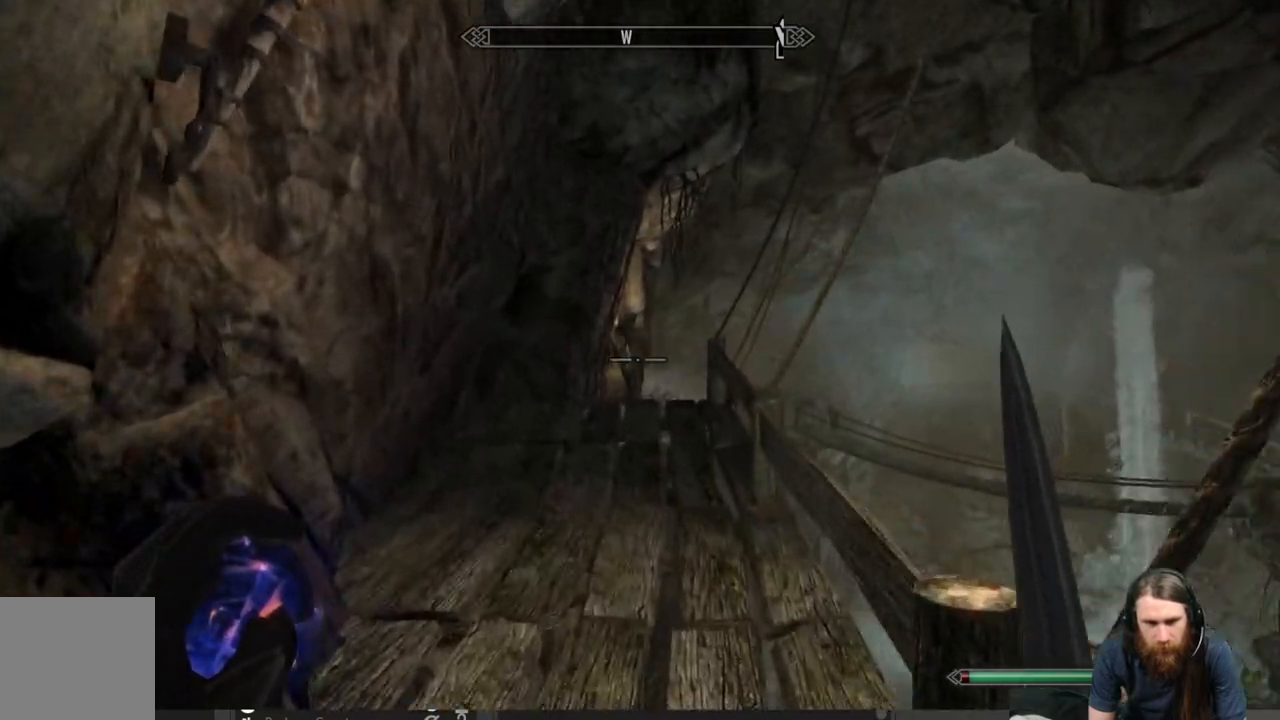
{"buttons": [], "left_stick": "up", "right_stick": "right", "events": [[83, "right_stick", "down-left"], [100, "left_stick", "left"], [200, "left_stick", "center"], [317, "right_stick", "center"], [433, "left_stick", "up"], [467, "right_stick", "right"]]}
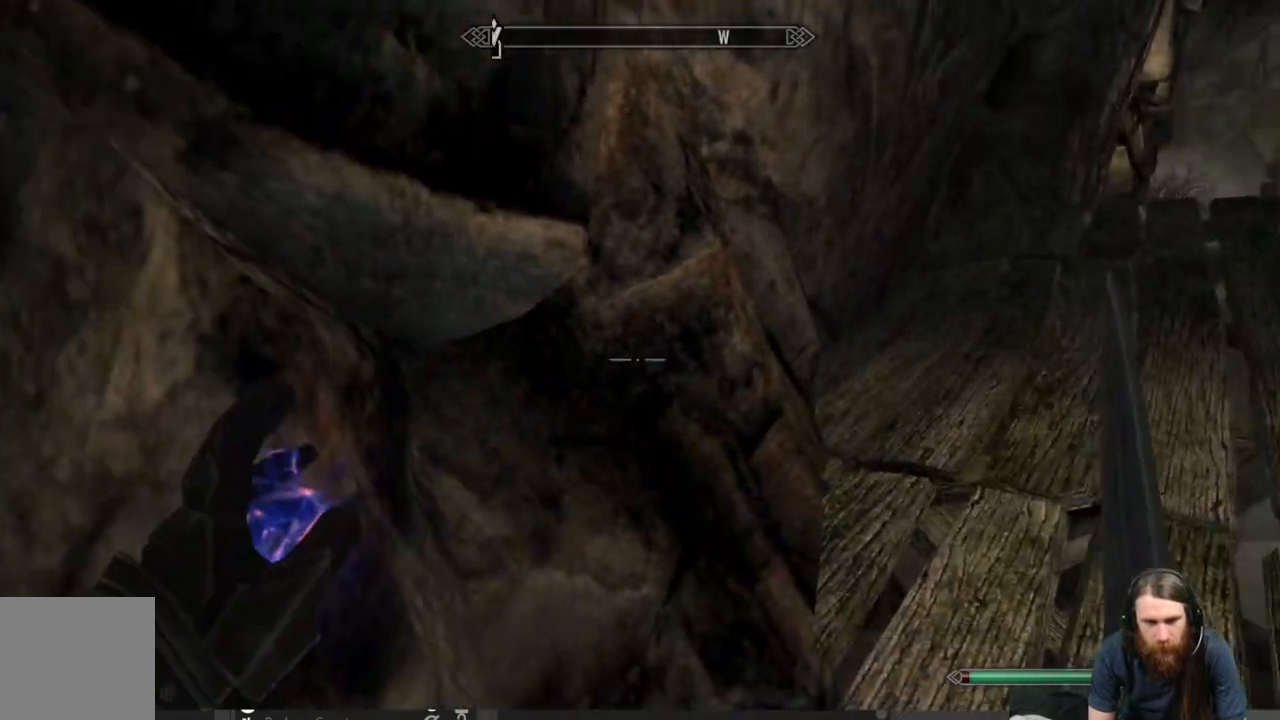
{"buttons": [], "left_stick": "up", "right_stick": "center", "events": [[200, "right_stick", "center"]]}
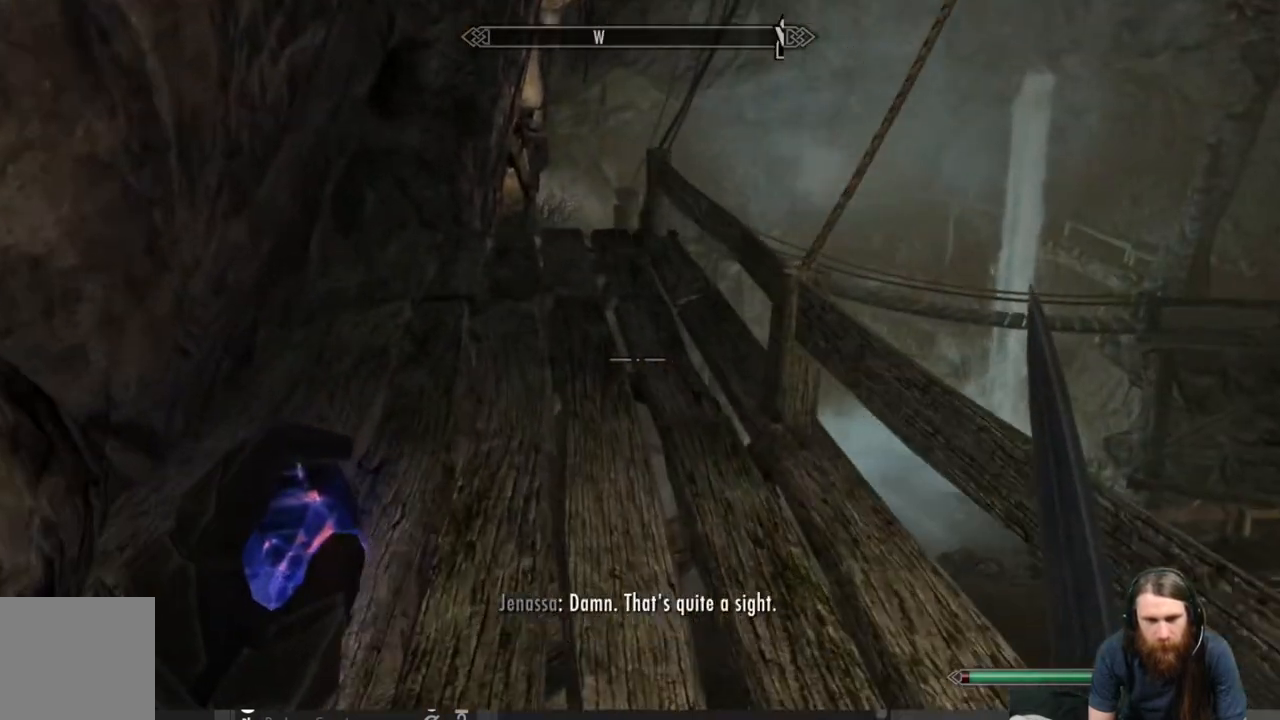
{"buttons": [], "left_stick": "up", "right_stick": "center", "events": []}
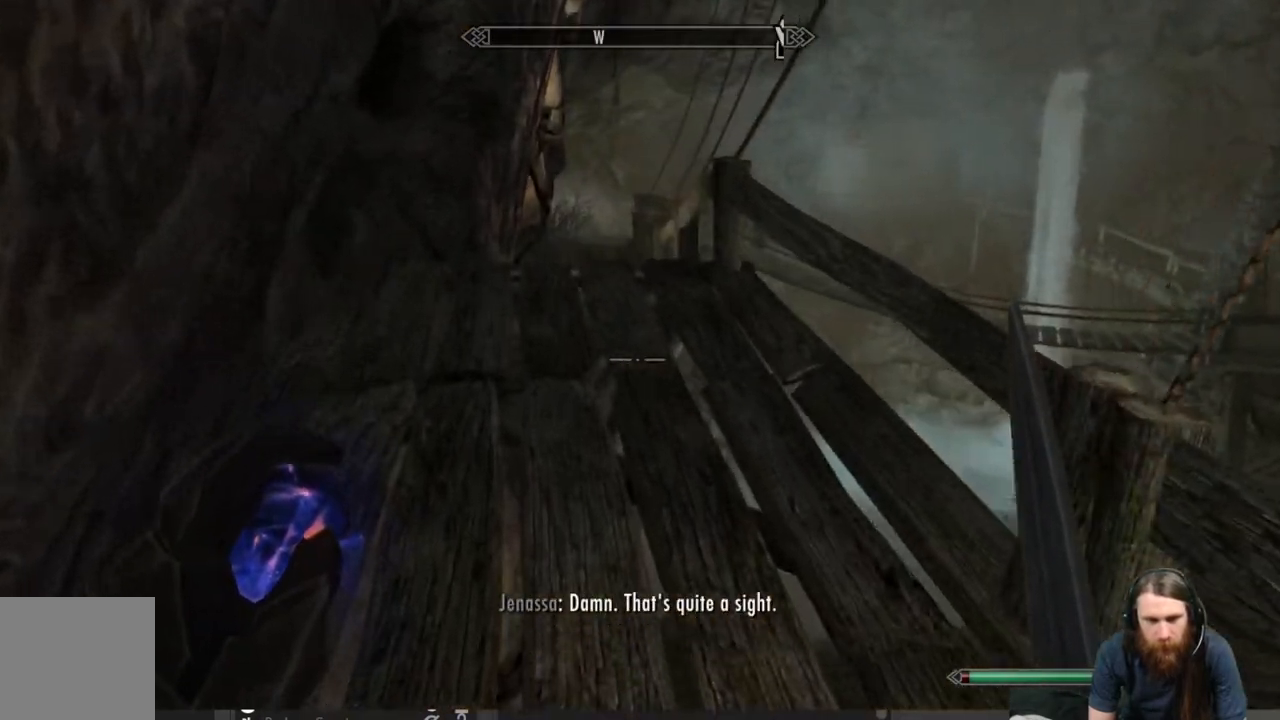
{"buttons": [], "left_stick": "up", "right_stick": "center", "events": []}
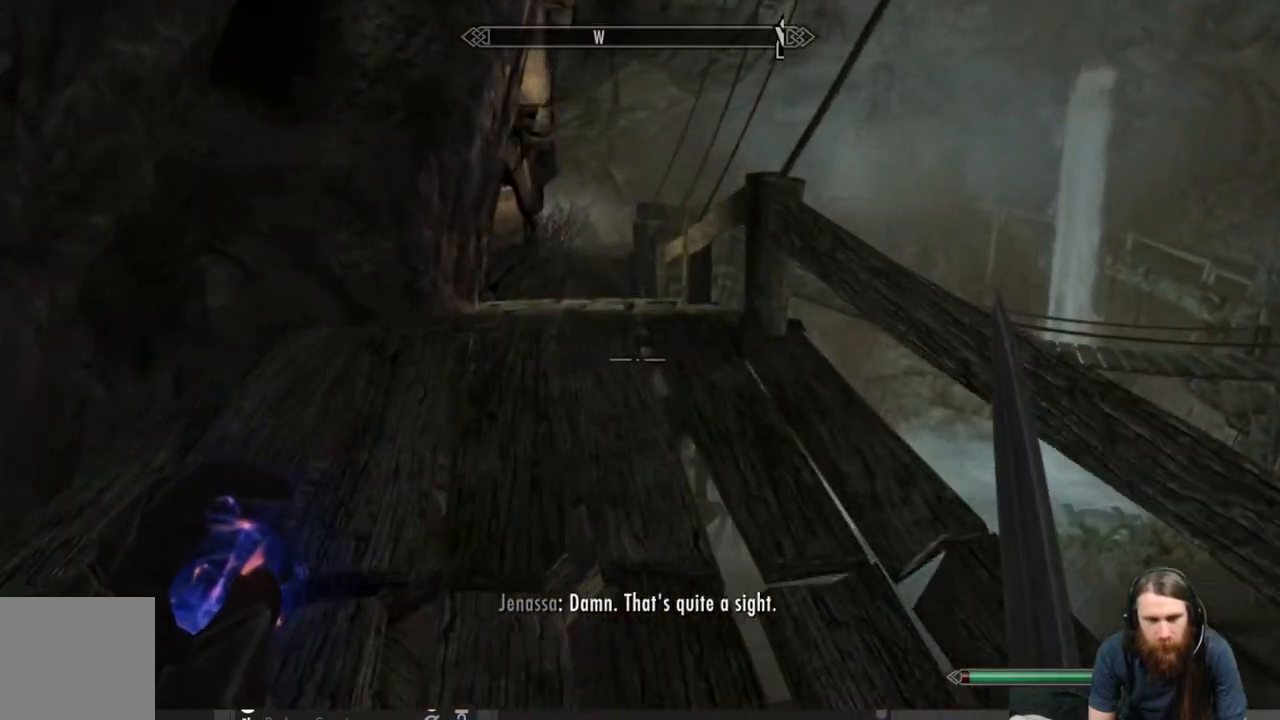
{"buttons": [], "left_stick": "up", "right_stick": "center", "events": [[333, "right_stick", "down-left"], [467, "right_stick", "center"]]}
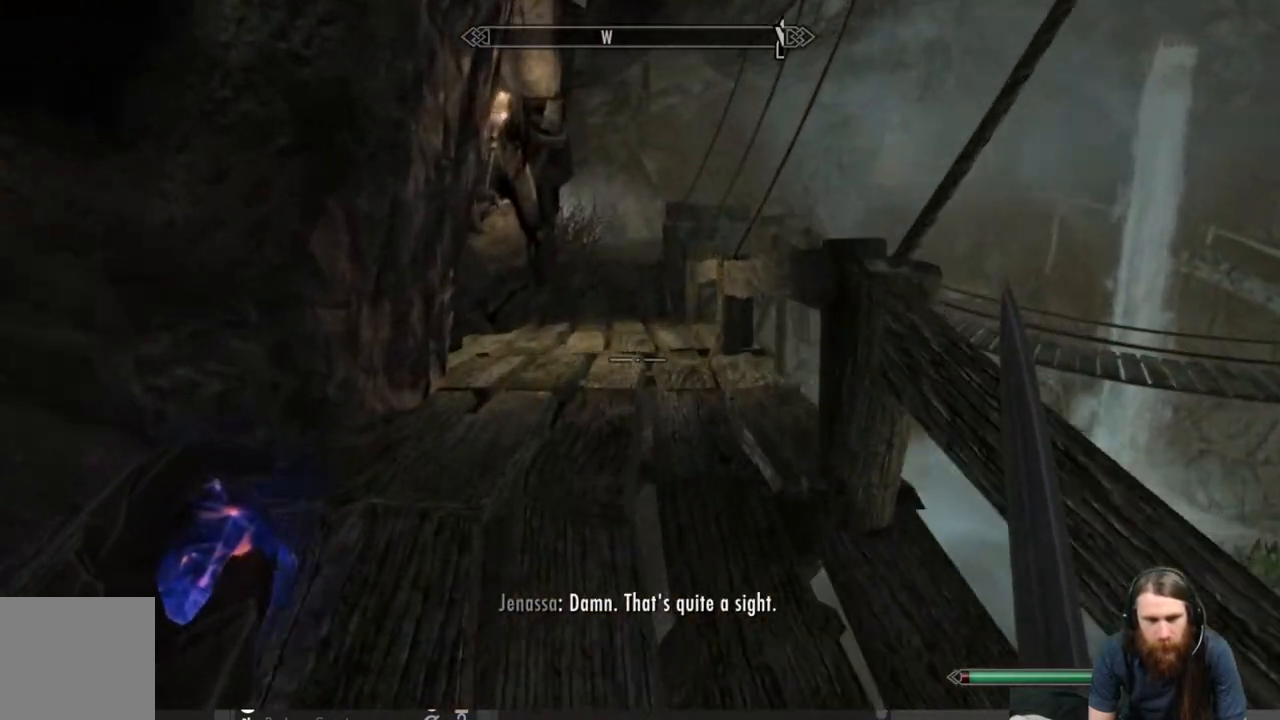
{"buttons": [], "left_stick": "up", "right_stick": "left", "events": [[483, "right_stick", "left"]]}
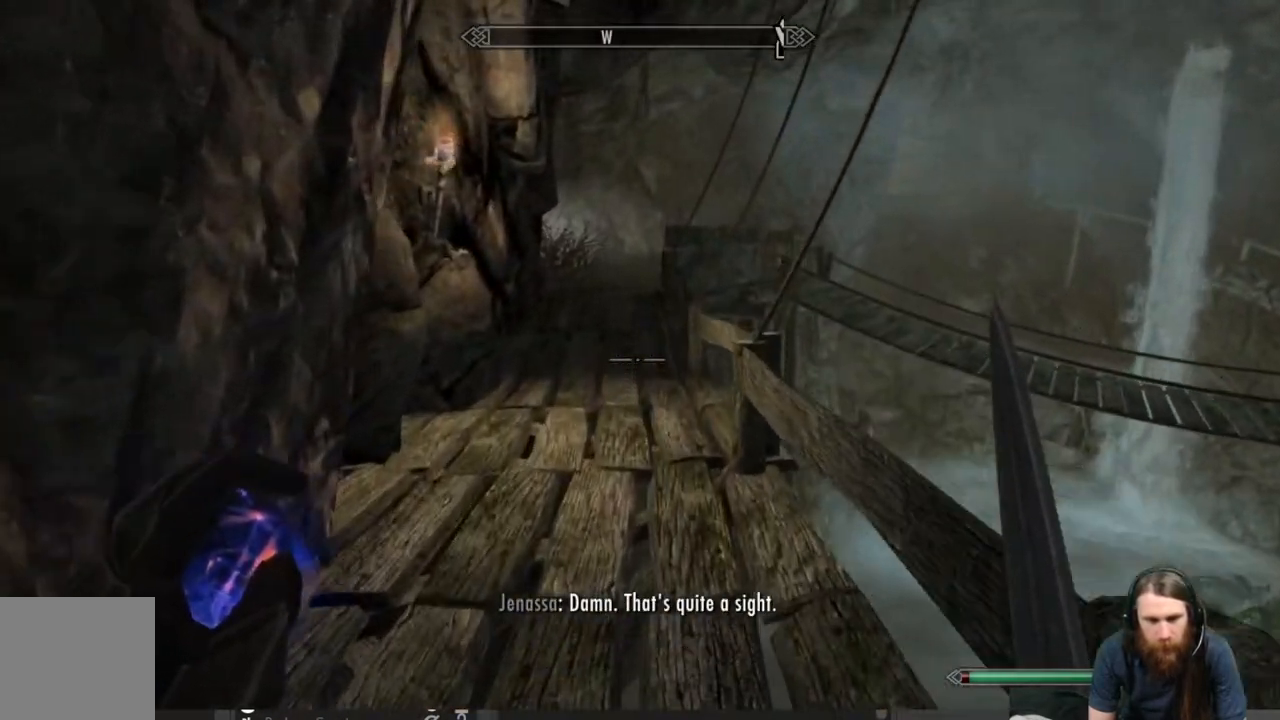
{"buttons": [], "left_stick": "up", "right_stick": "center", "events": [[233, "right_stick", "center"], [350, "right_stick", "left"], [500, "right_stick", "center"]]}
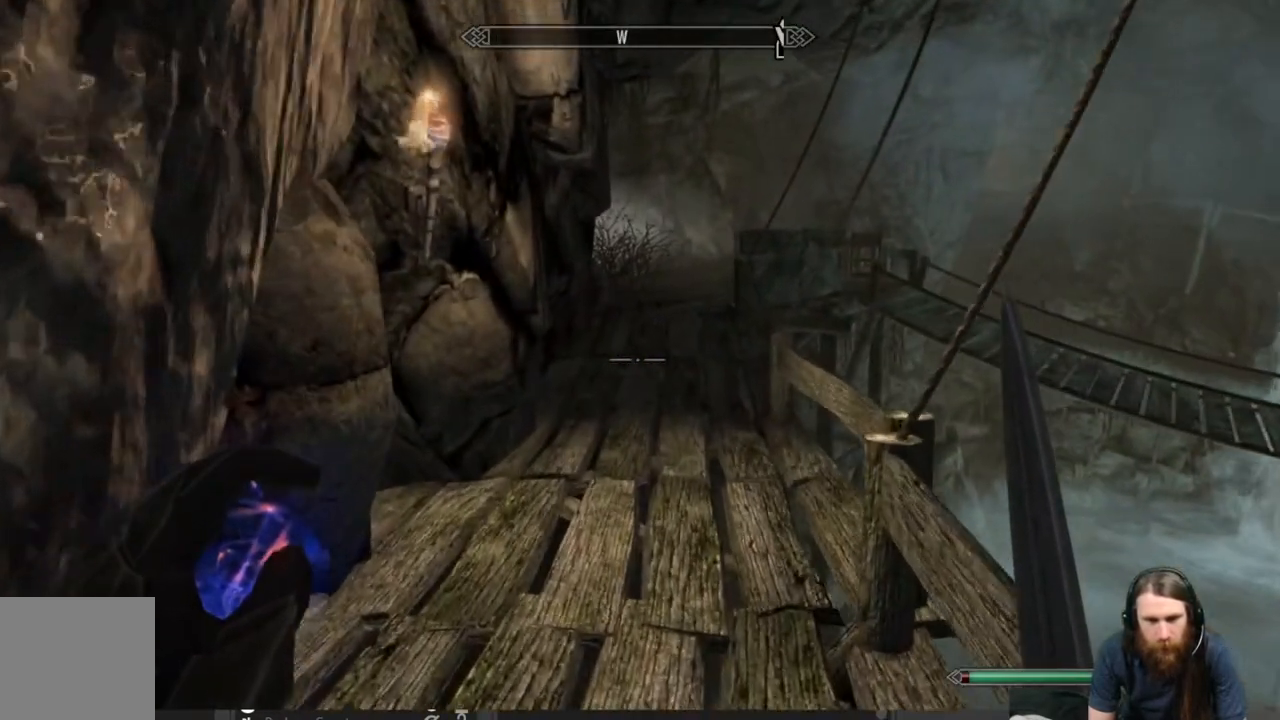
{"buttons": [], "left_stick": "up-left", "right_stick": "right", "events": [[150, "right_stick", "right"], [183, "left_stick", "up-left"]]}
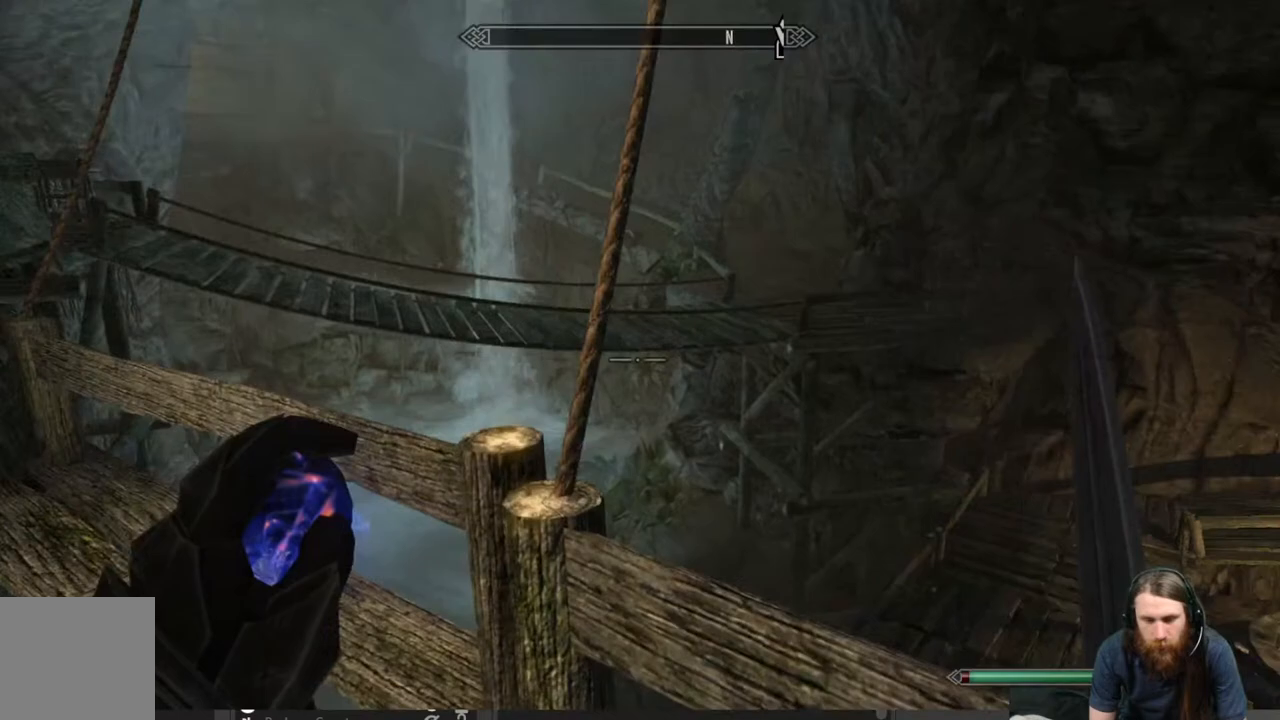
{"buttons": [], "left_stick": "left", "right_stick": "center", "events": [[133, "right_stick", "center"], [300, "left_stick", "left"]]}
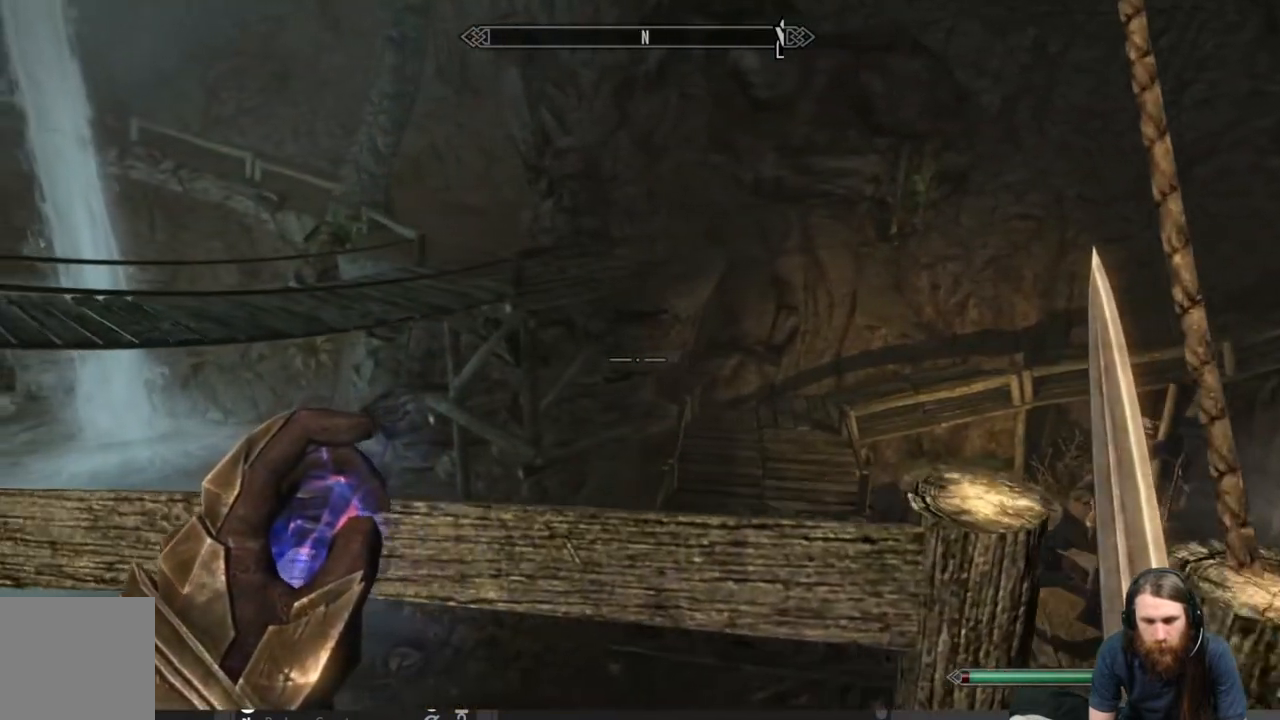
{"buttons": [], "left_stick": "center", "right_stick": "center", "events": [[67, "right_stick", "down-right"], [217, "right_stick", "center"], [300, "left_stick", "center"]]}
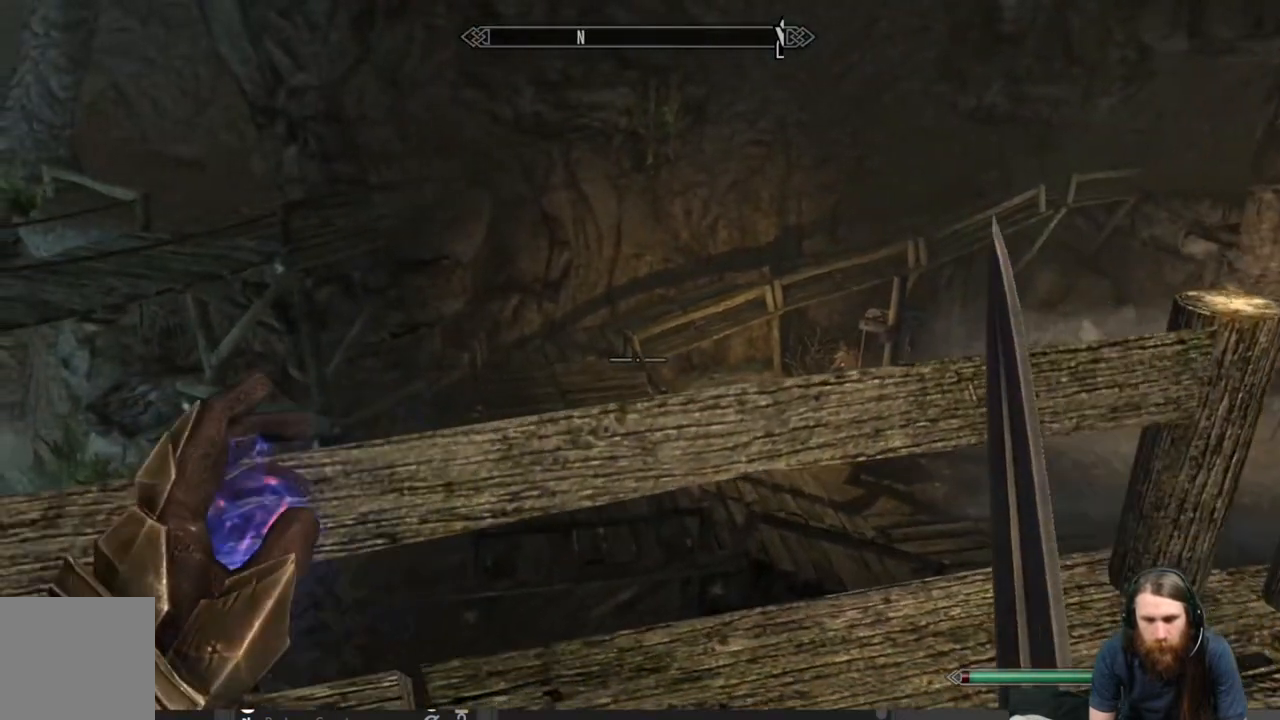
{"buttons": [], "left_stick": "up", "right_stick": "center", "events": [[117, "right_stick", "right"], [350, "left_stick", "up"], [383, "right_stick", "center"]]}
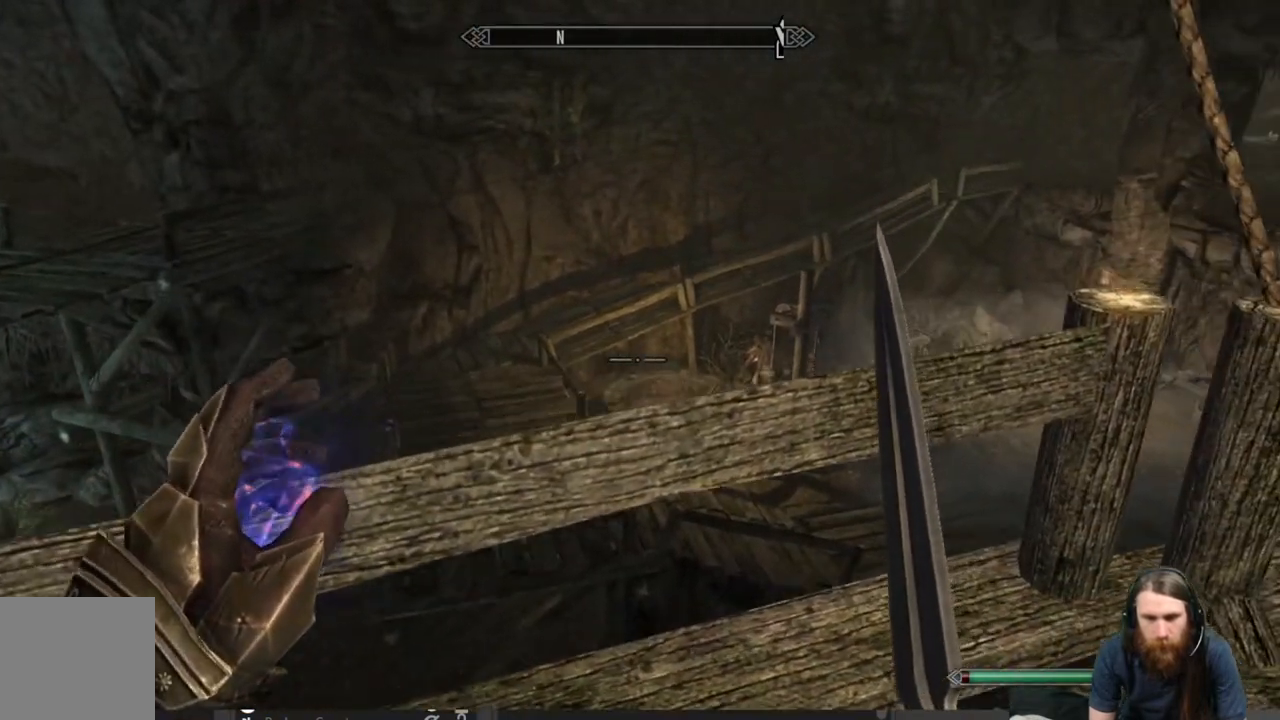
{"buttons": [], "left_stick": "center", "right_stick": "center", "events": [[217, "left_stick", "center"]]}
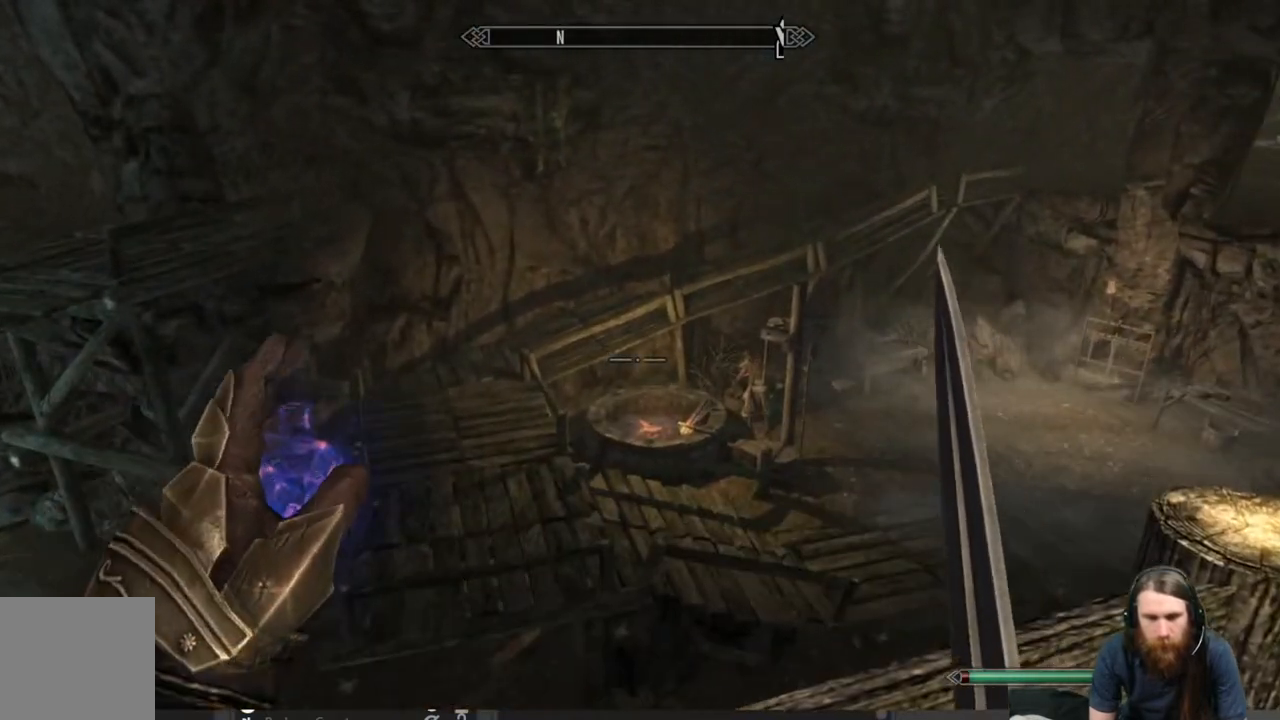
{"buttons": [], "left_stick": "up-right", "right_stick": "center", "events": [[200, "left_stick", "right"], [233, "right_stick", "up-right"], [317, "left_stick", "up-right"], [500, "right_stick", "center"]]}
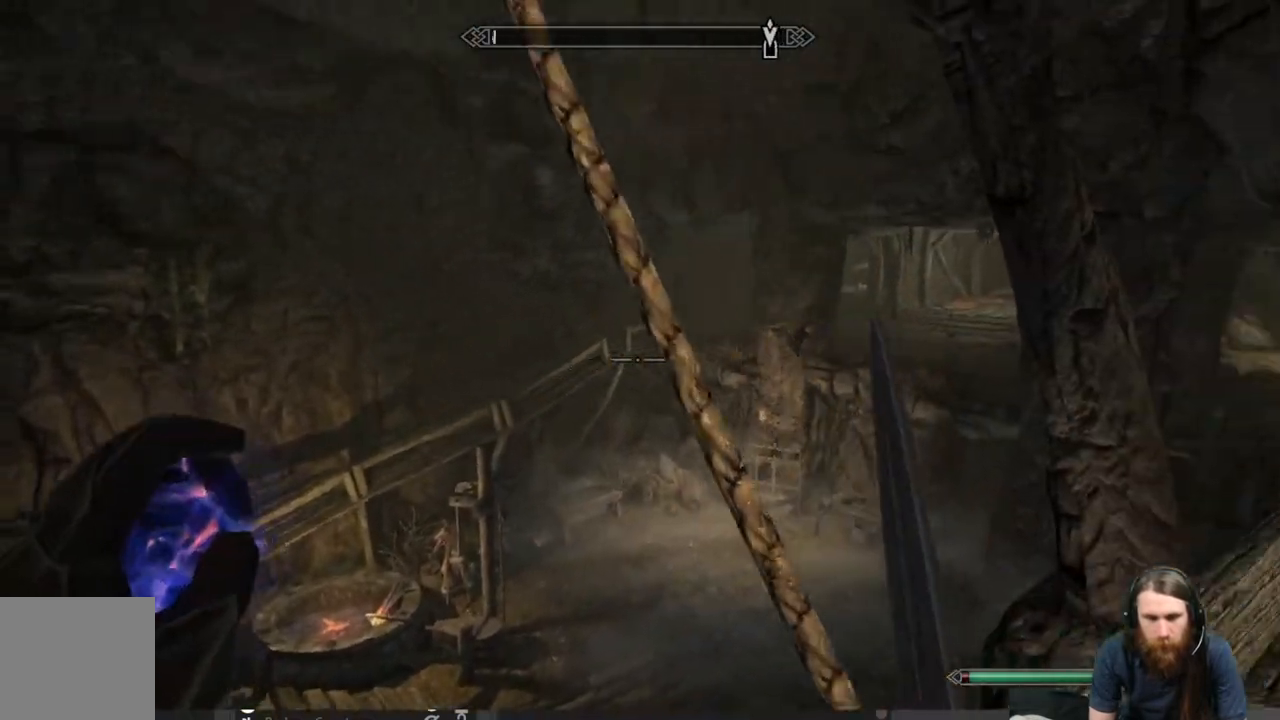
{"buttons": [], "left_stick": "center", "right_stick": "down-right", "events": [[333, "right_stick", "down-right"], [350, "left_stick", "center"]]}
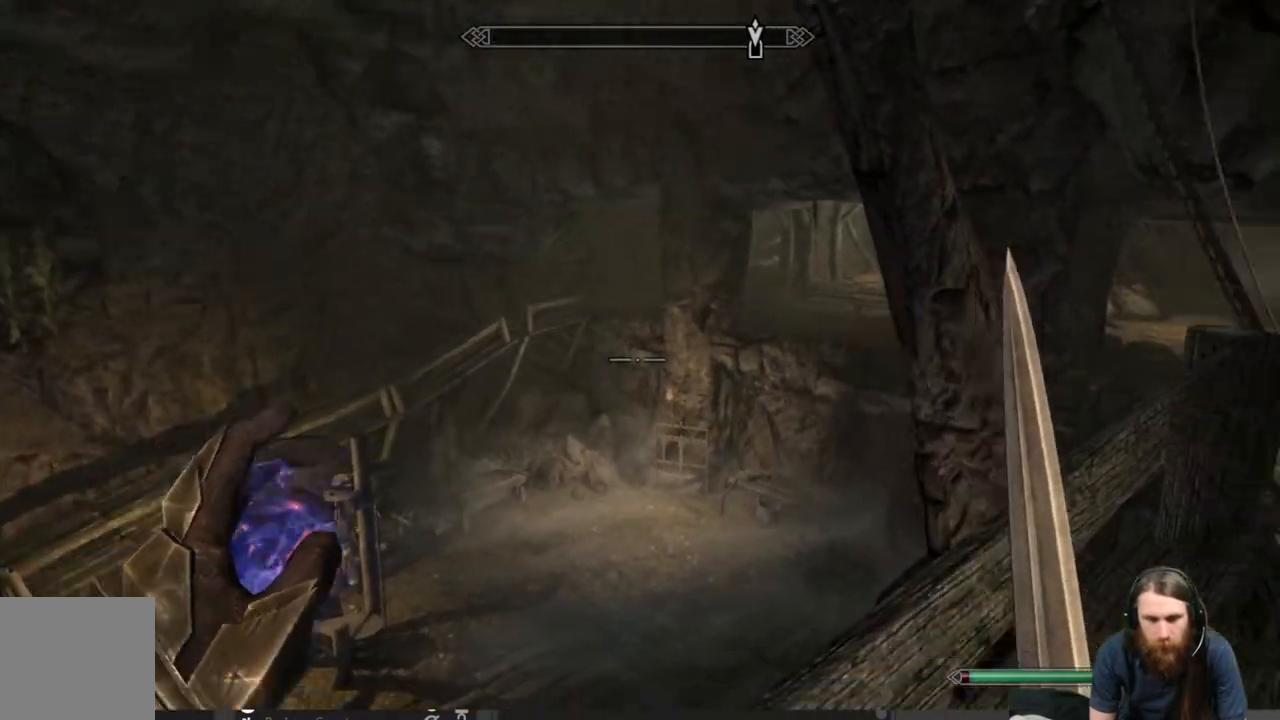
{"buttons": [], "left_stick": "center", "right_stick": "center", "events": [[100, "right_stick", "center"]]}
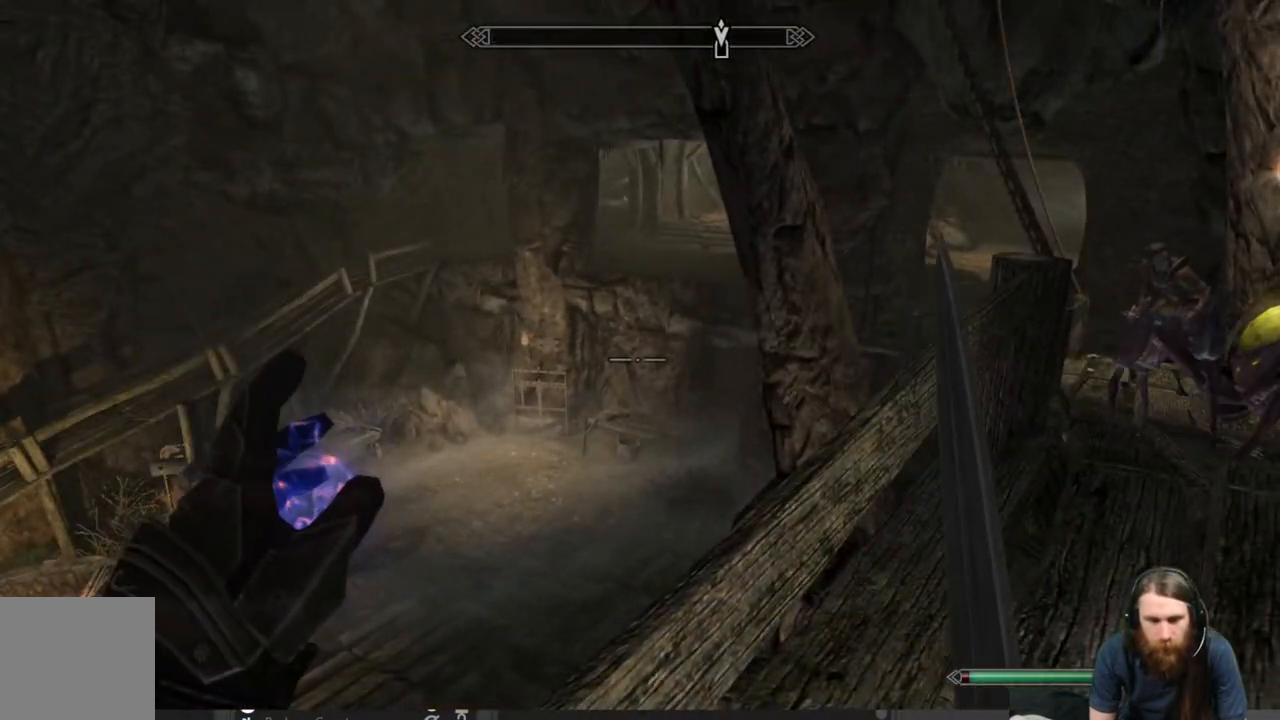
{"buttons": [], "left_stick": "center", "right_stick": "left", "events": [[133, "right_stick", "down-left"], [267, "right_stick", "left"]]}
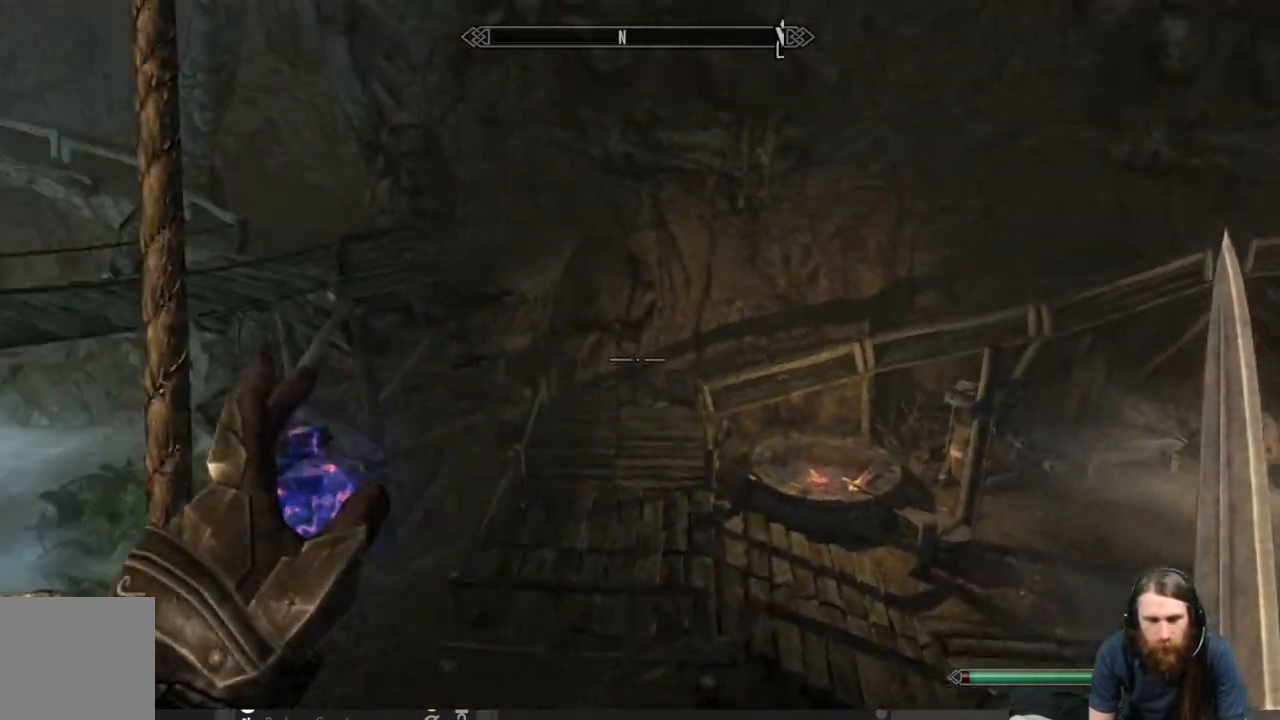
{"buttons": [], "left_stick": "center", "right_stick": "center", "events": [[183, "right_stick", "center"]]}
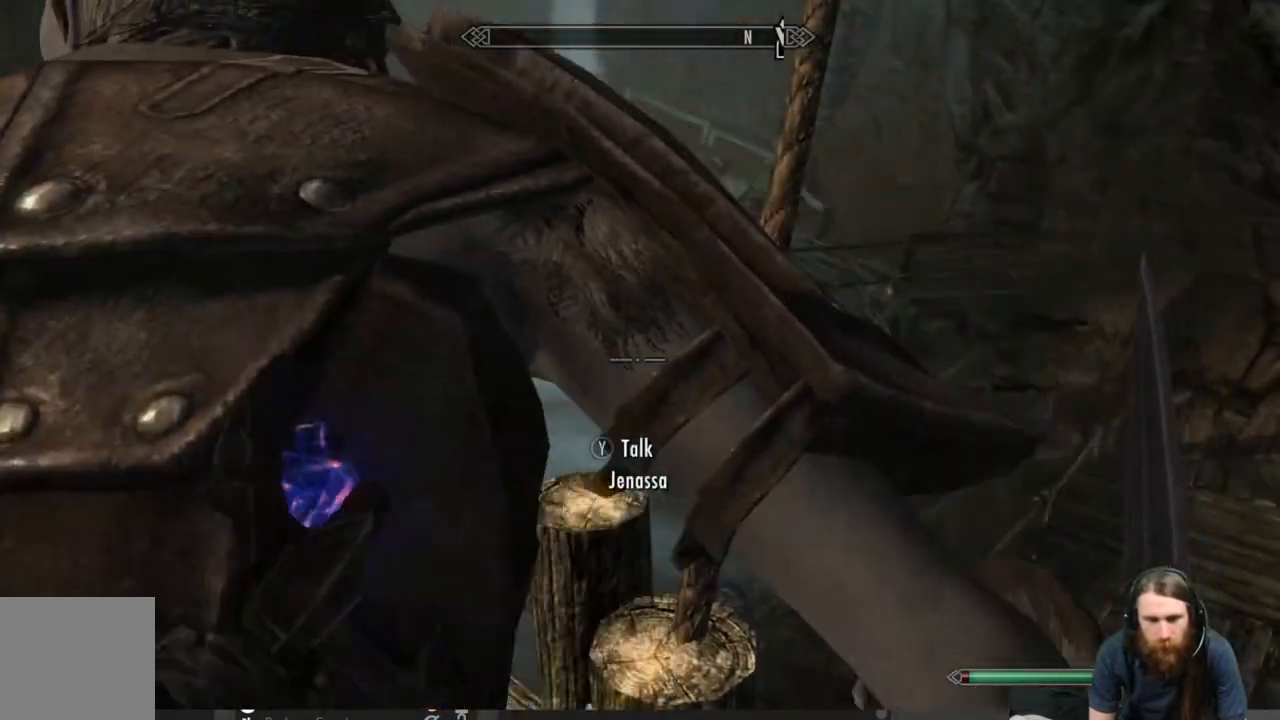
{"buttons": [], "left_stick": "down", "right_stick": "center", "events": [[100, "right_stick", "up-left"], [333, "left_stick", "down"], [417, "right_stick", "center"]]}
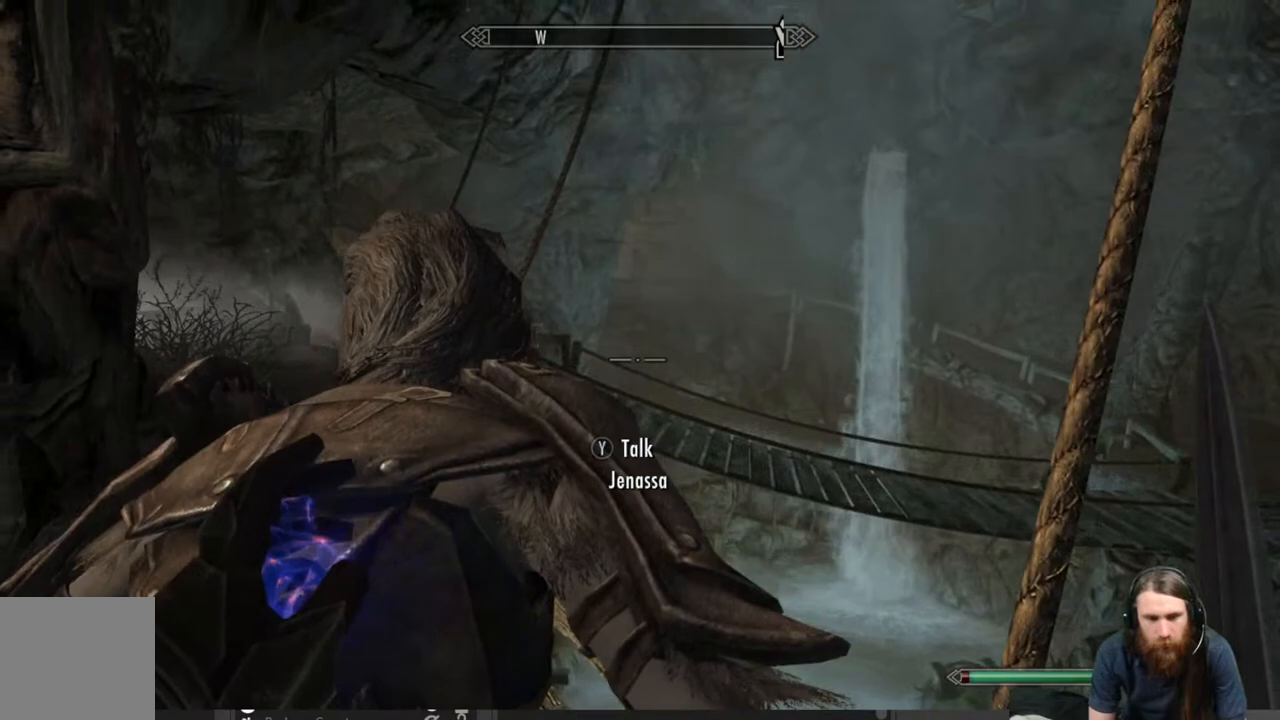
{"buttons": [], "left_stick": "down-right", "right_stick": "left", "events": [[367, "left_stick", "down-right"], [417, "right_stick", "left"]]}
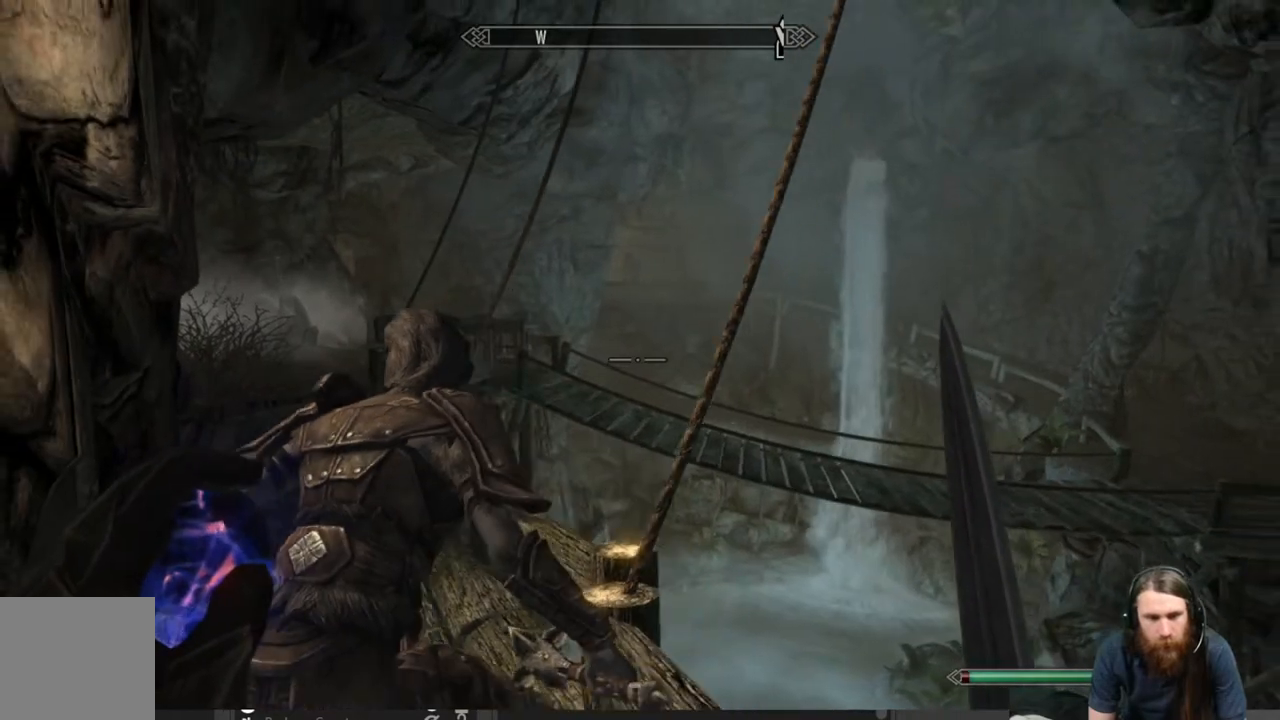
{"buttons": [], "left_stick": "down-right", "right_stick": "center", "events": [[350, "right_stick", "center"]]}
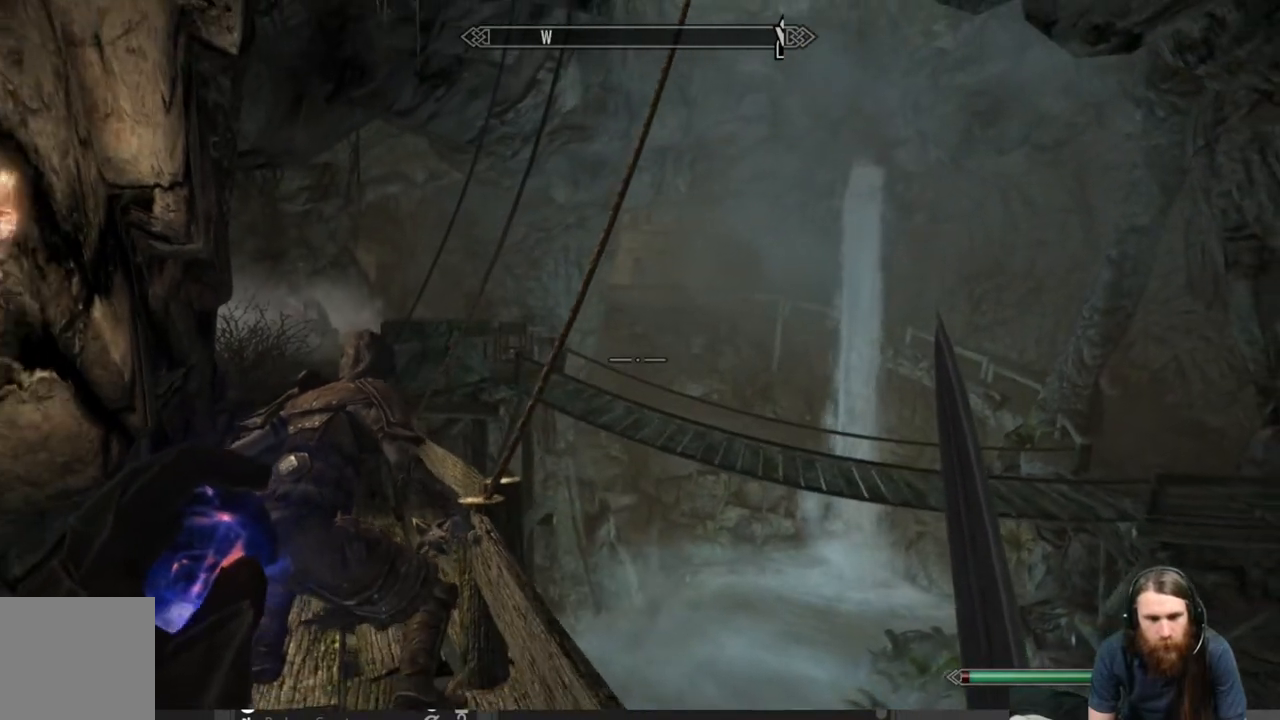
{"buttons": [], "left_stick": "down-right", "right_stick": "center", "events": []}
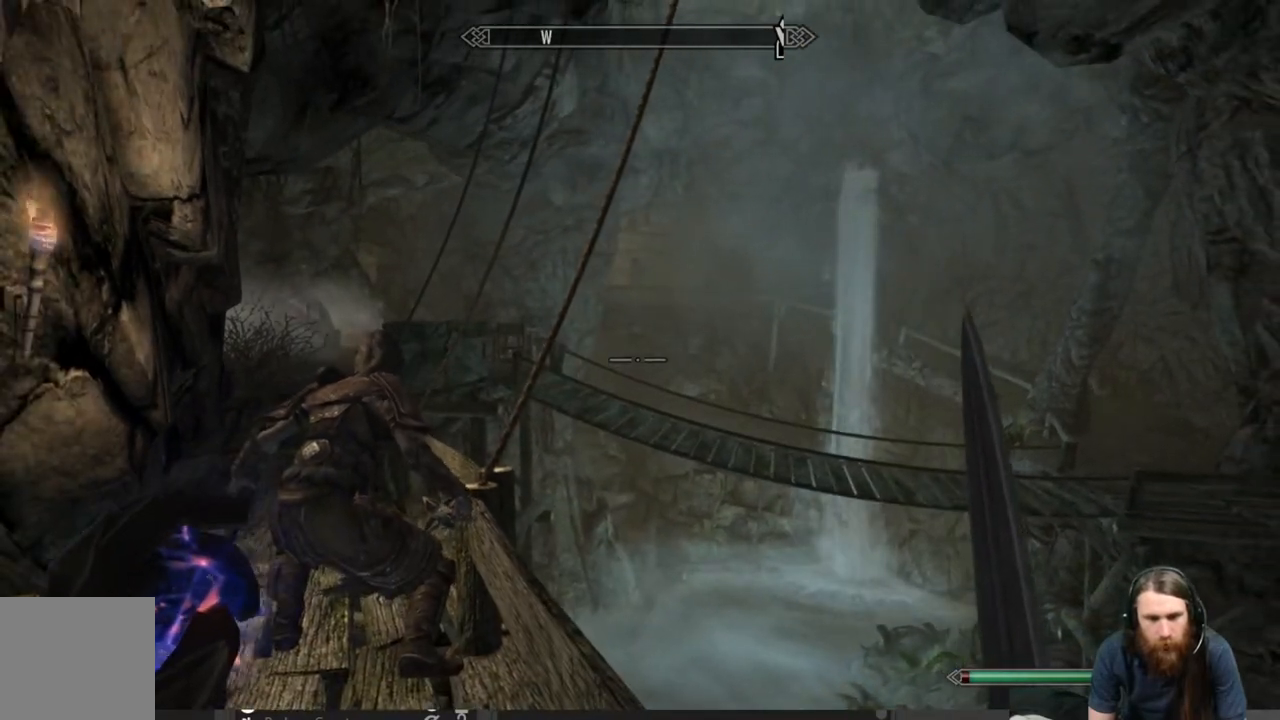
{"buttons": [], "left_stick": "center", "right_stick": "center", "events": [[150, "left_stick", "center"]]}
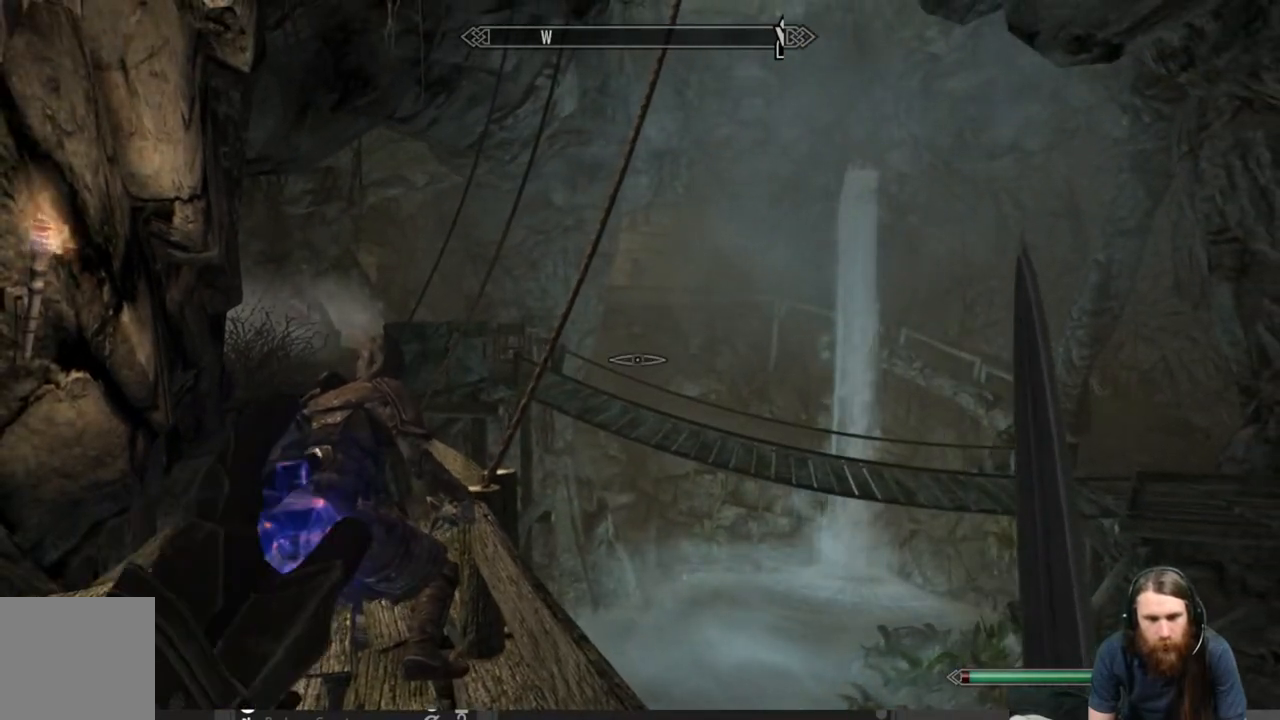
{"buttons": [], "left_stick": "down", "right_stick": "down-right", "events": [[367, "right_stick", "down-right"], [433, "left_stick", "down"]]}
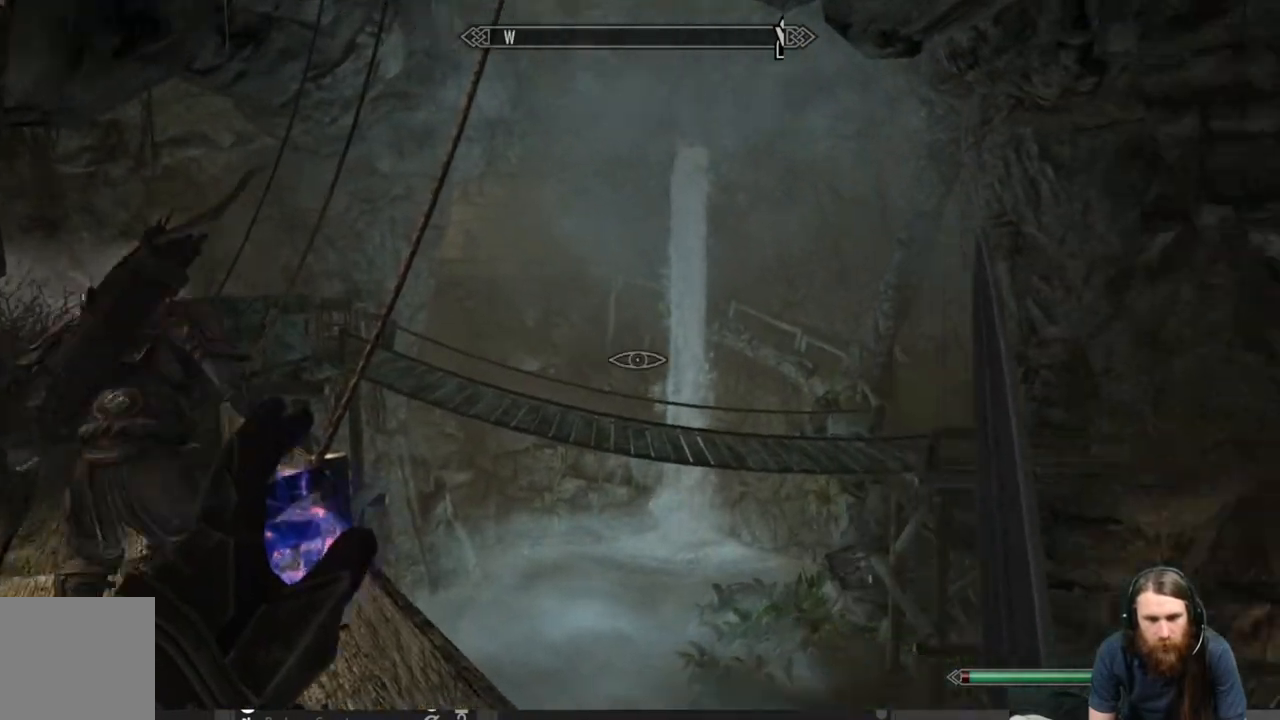
{"buttons": [], "left_stick": "up-right", "right_stick": "center", "events": [[83, "left_stick", "down-right"], [300, "right_stick", "right"], [317, "left_stick", "right"], [433, "left_stick", "up-right"], [500, "right_stick", "center"]]}
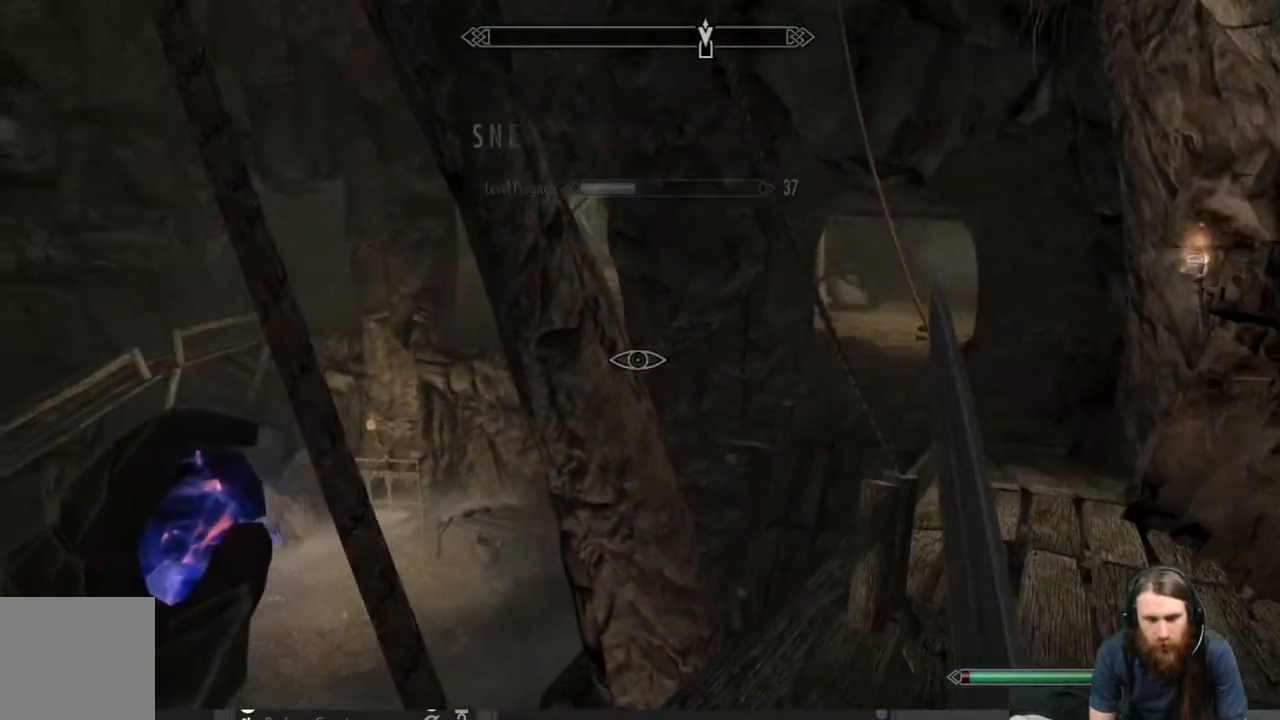
{"buttons": [], "left_stick": "right", "right_stick": "center", "events": [[217, "right_stick", "right"], [383, "right_stick", "center"], [400, "left_stick", "right"]]}
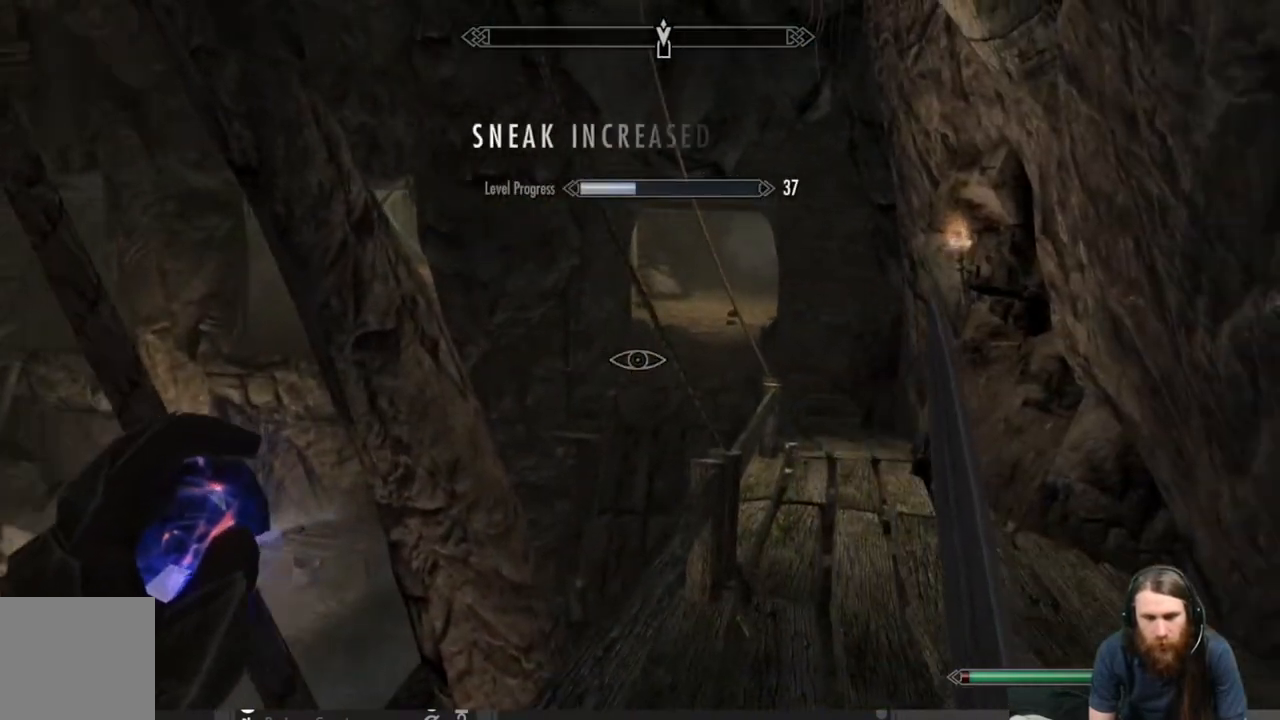
{"buttons": [], "left_stick": "up-right", "right_stick": "center", "events": [[100, "left_stick", "up-right"]]}
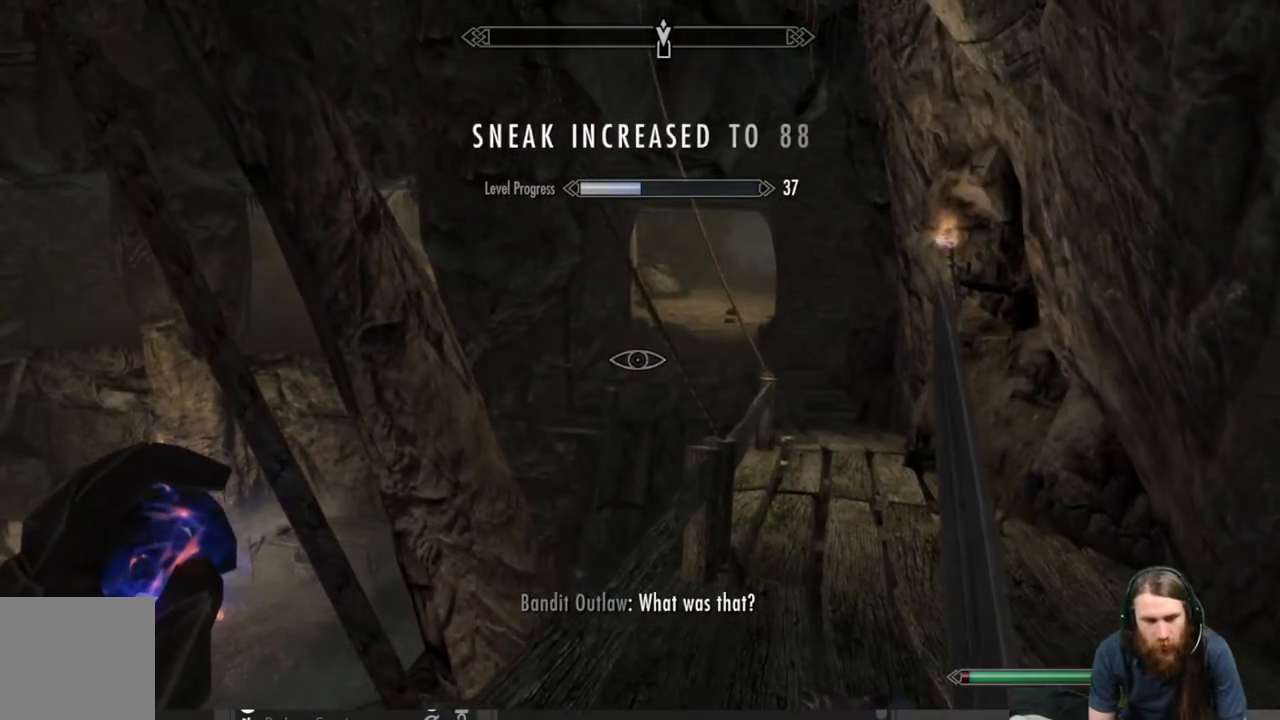
{"buttons": ["L2"], "left_stick": "up-right", "right_stick": "center", "events": [[50, "L2", "down"]]}
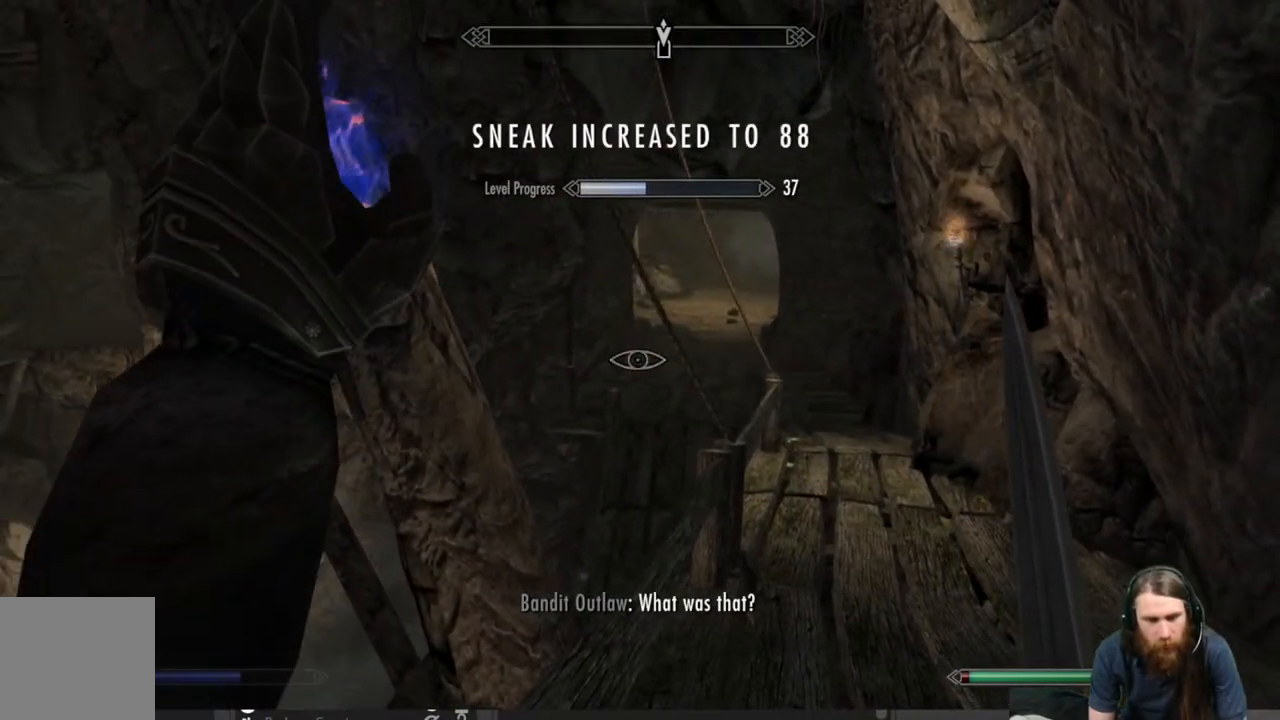
{"buttons": [], "left_stick": "up-right", "right_stick": "center", "events": [[383, "L2", "up"]]}